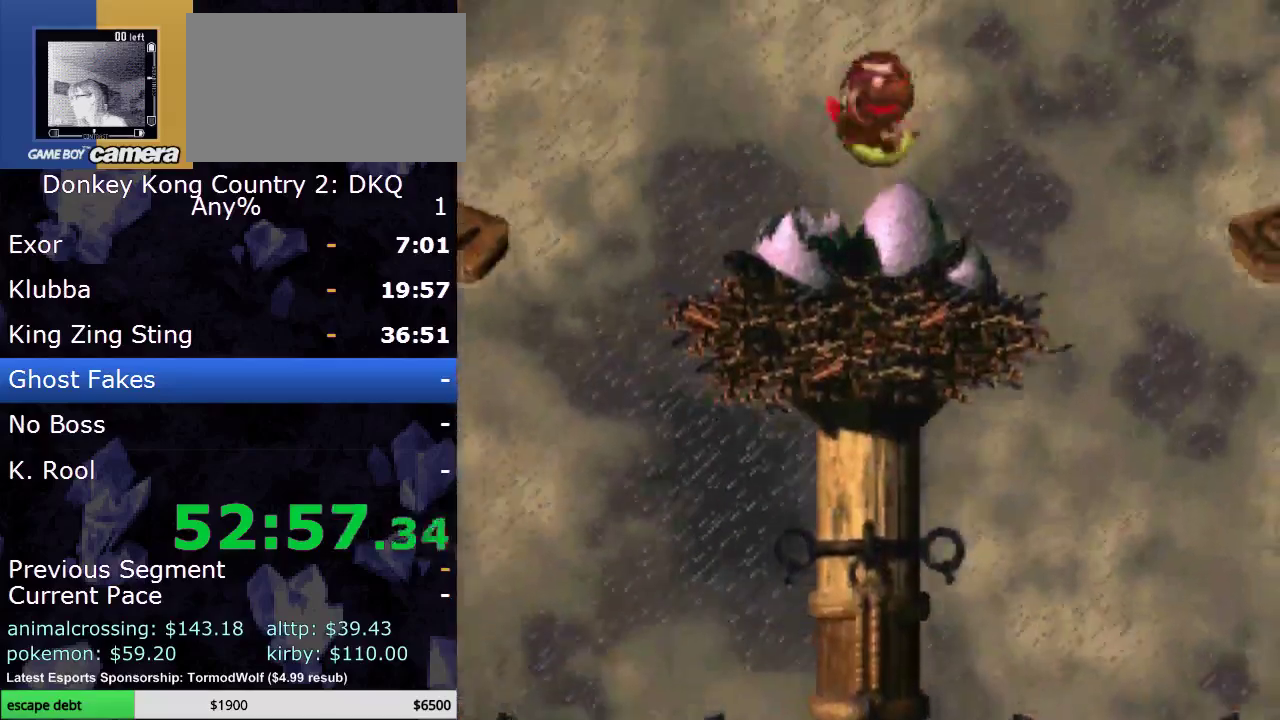
Gameplay with a controller (Nintendo layout); each line is a JSON object with the inputs held at the frame after it. "events" lists button and stick changes between this image and that frame as [ms after this image, input, new state], when the widget could be followed in between. Not read: L3 R3.
{"buttons": [], "events": []}
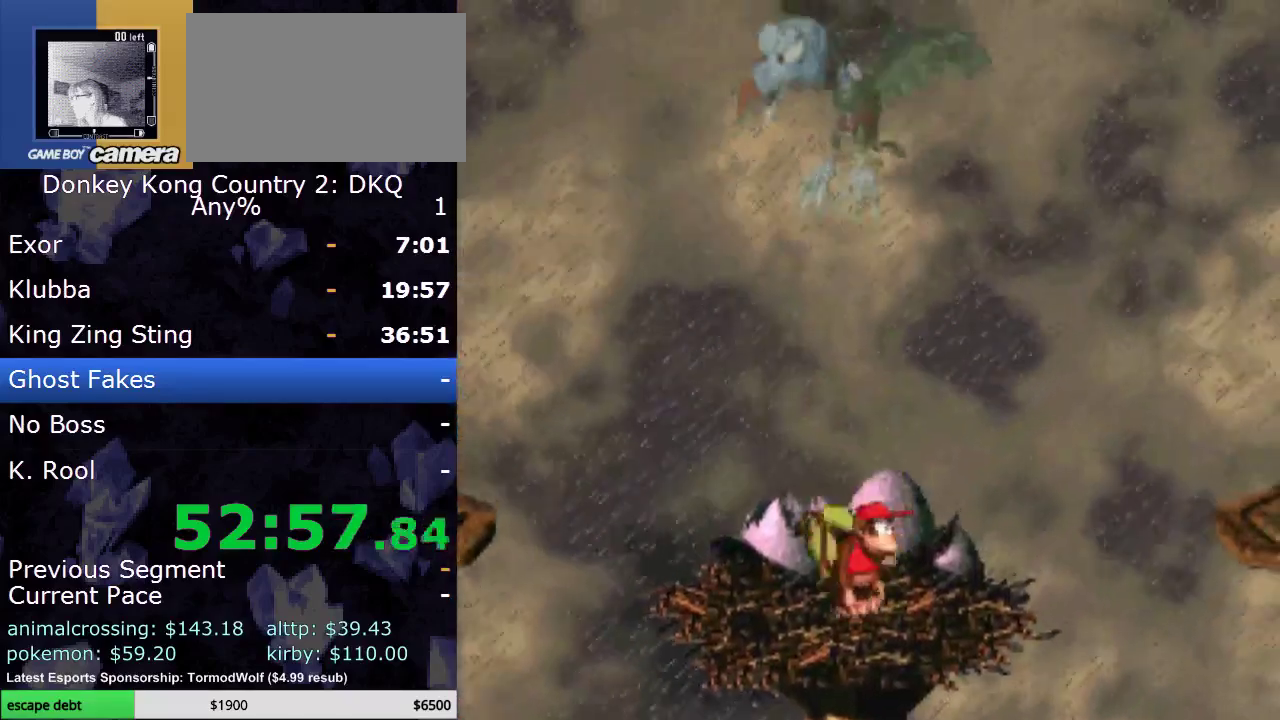
{"buttons": ["Y"], "events": [[217, "Y", "down"]]}
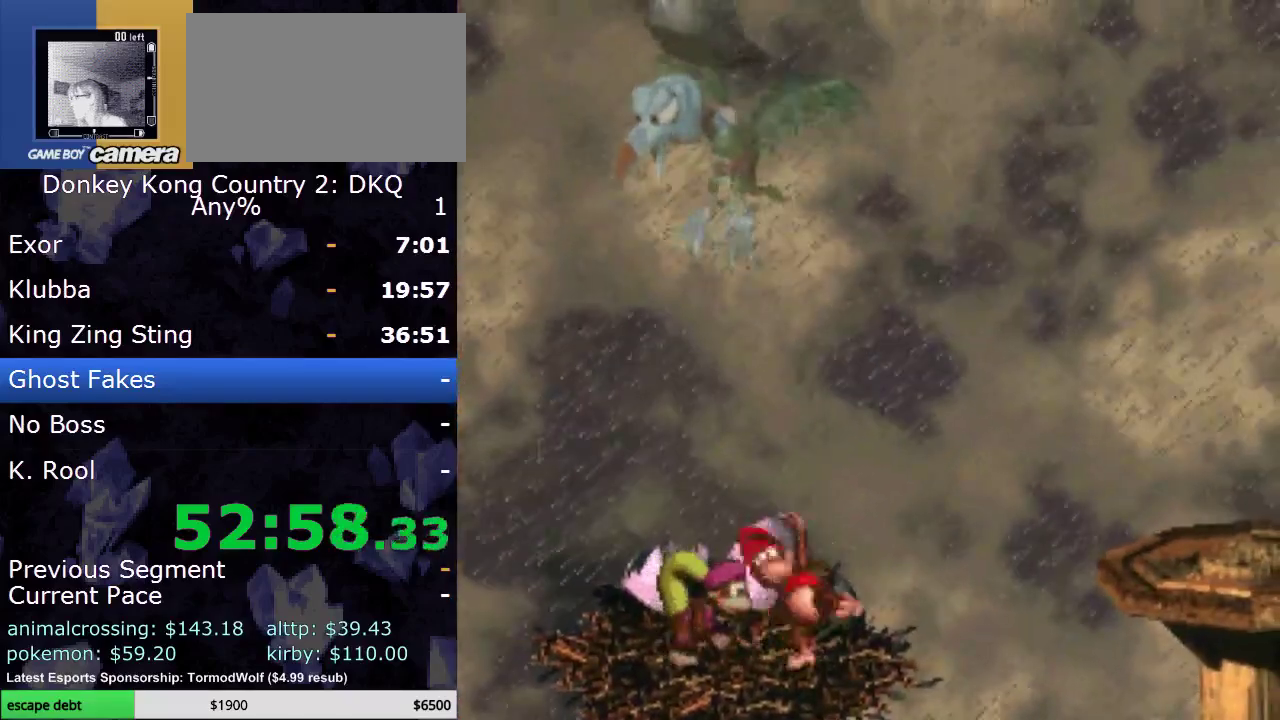
{"buttons": ["Y"], "events": [[183, "DPAD_LEFT", "down"], [333, "DPAD_LEFT", "up"]]}
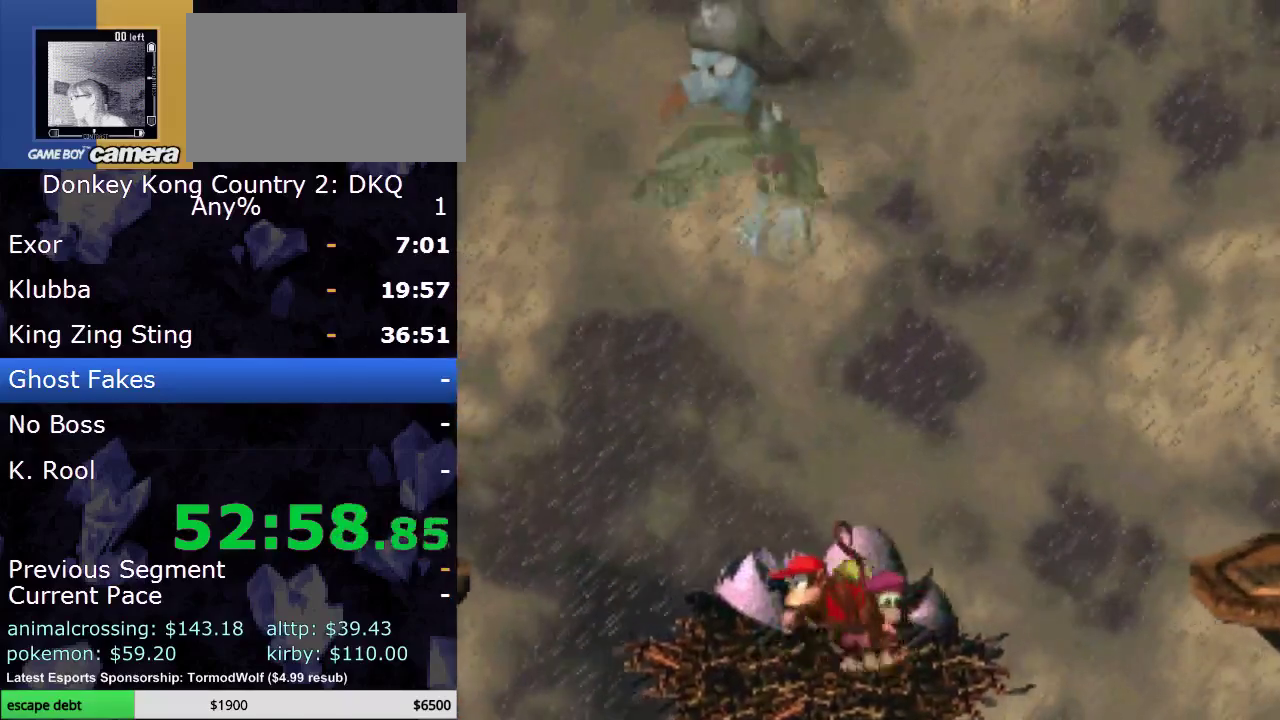
{"buttons": ["Y"], "events": [[300, "DPAD_LEFT", "down"], [400, "DPAD_LEFT", "up"]]}
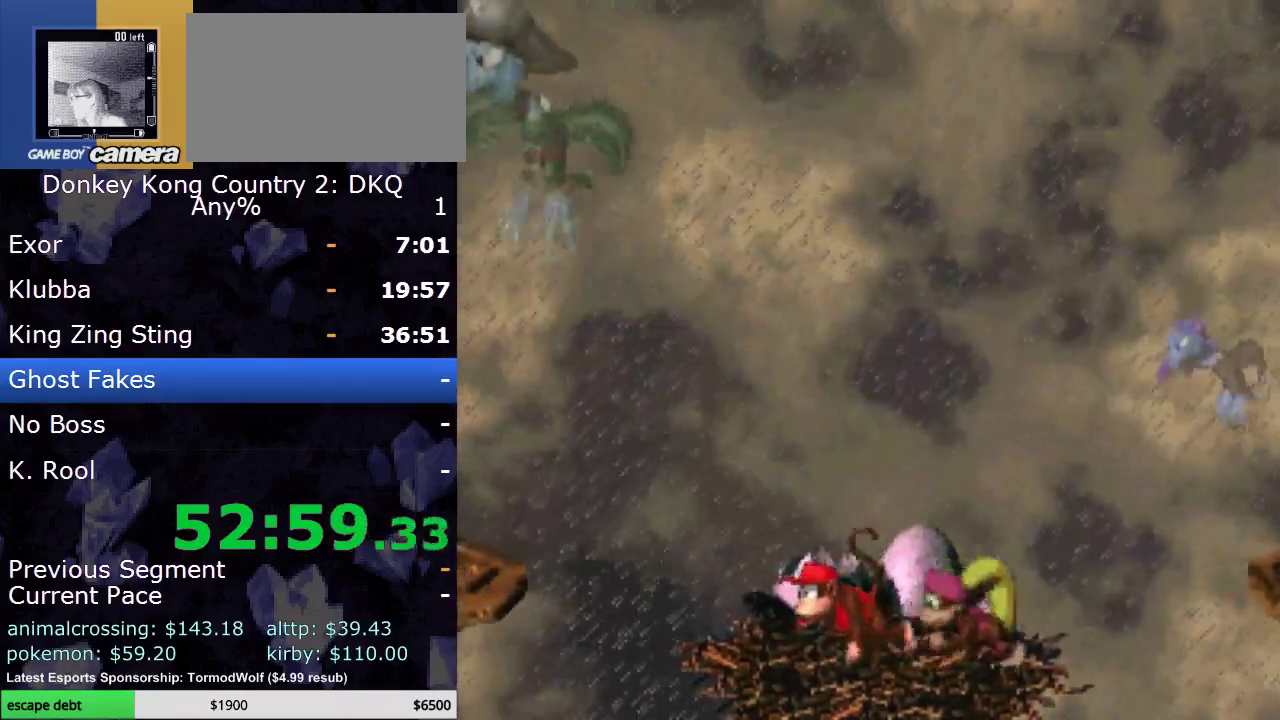
{"buttons": ["Y"], "events": []}
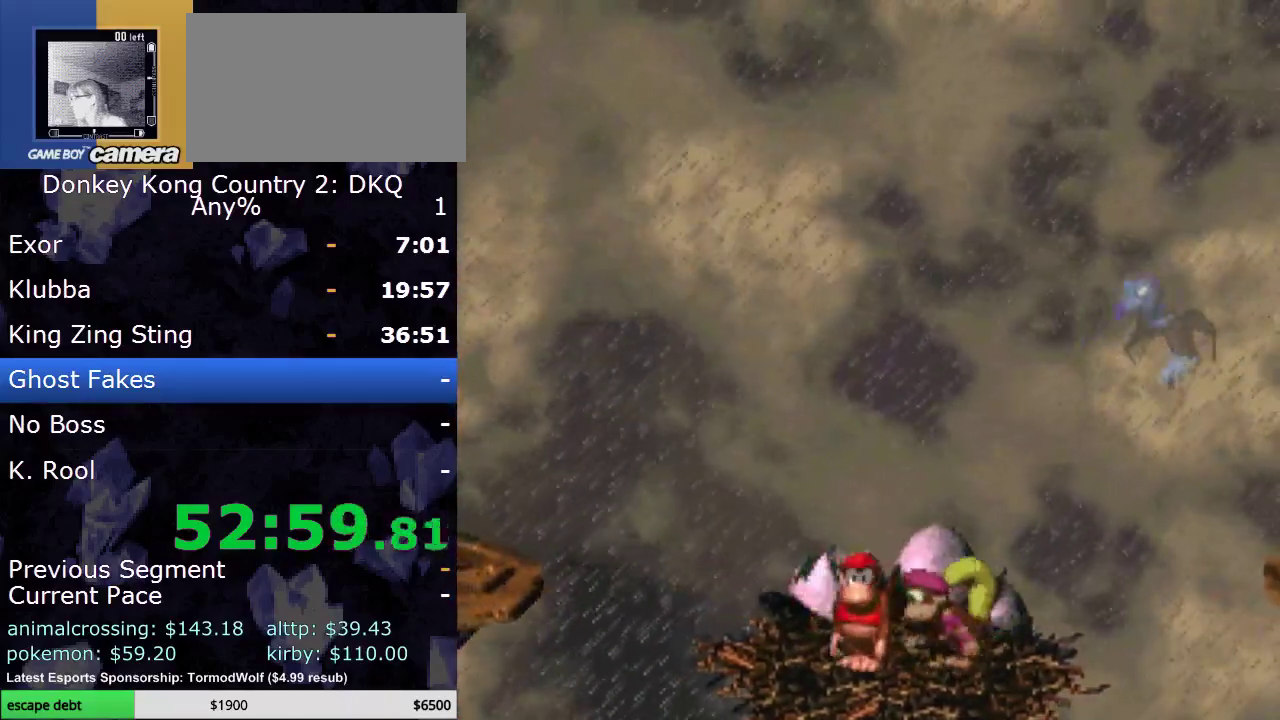
{"buttons": [], "events": [[167, "Y", "up"]]}
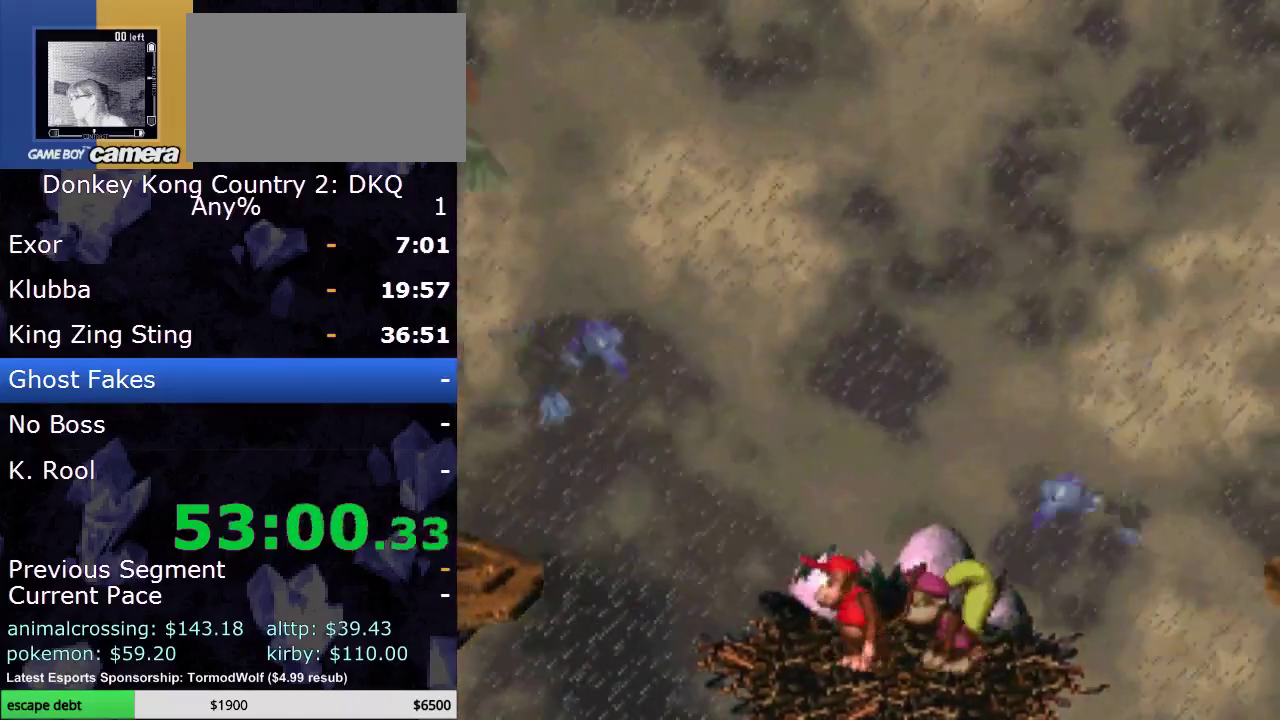
{"buttons": ["Y"], "events": [[83, "Y", "down"], [267, "DPAD_RIGHT", "down"], [383, "DPAD_RIGHT", "up"]]}
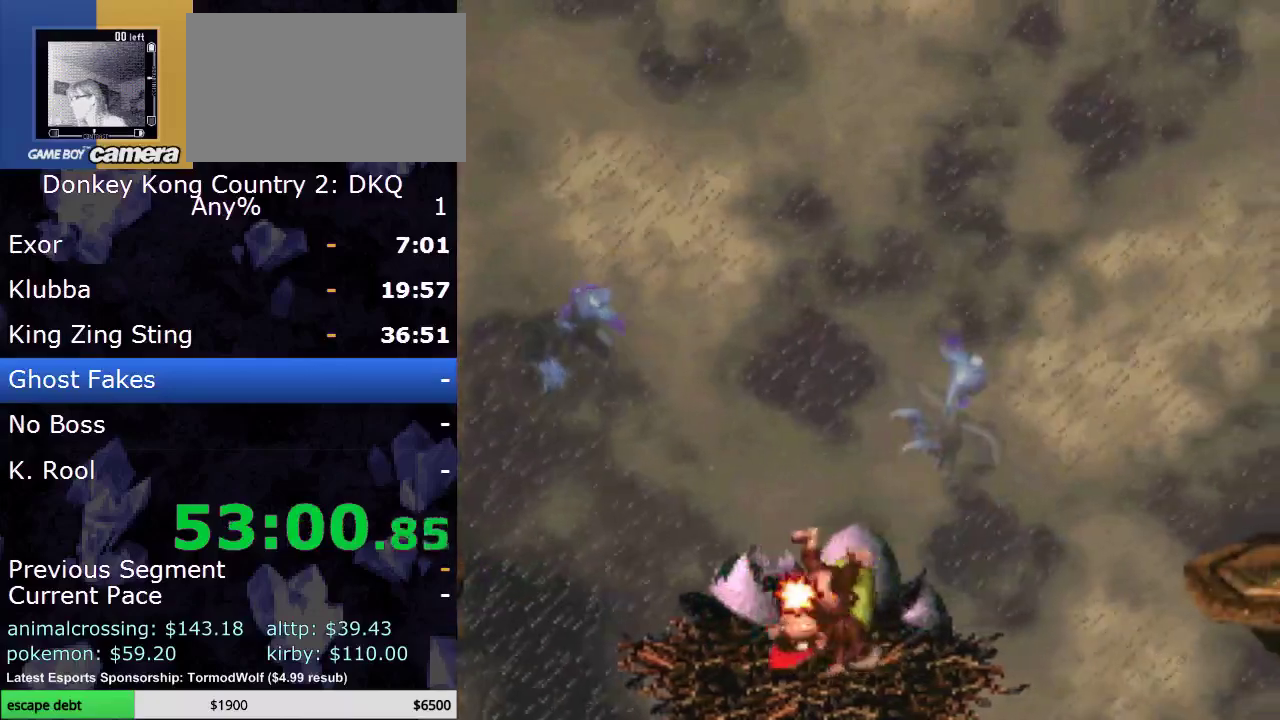
{"buttons": ["Y"], "events": [[83, "Y", "up"], [117, "DPAD_LEFT", "down"], [233, "DPAD_LEFT", "up"], [417, "Y", "down"]]}
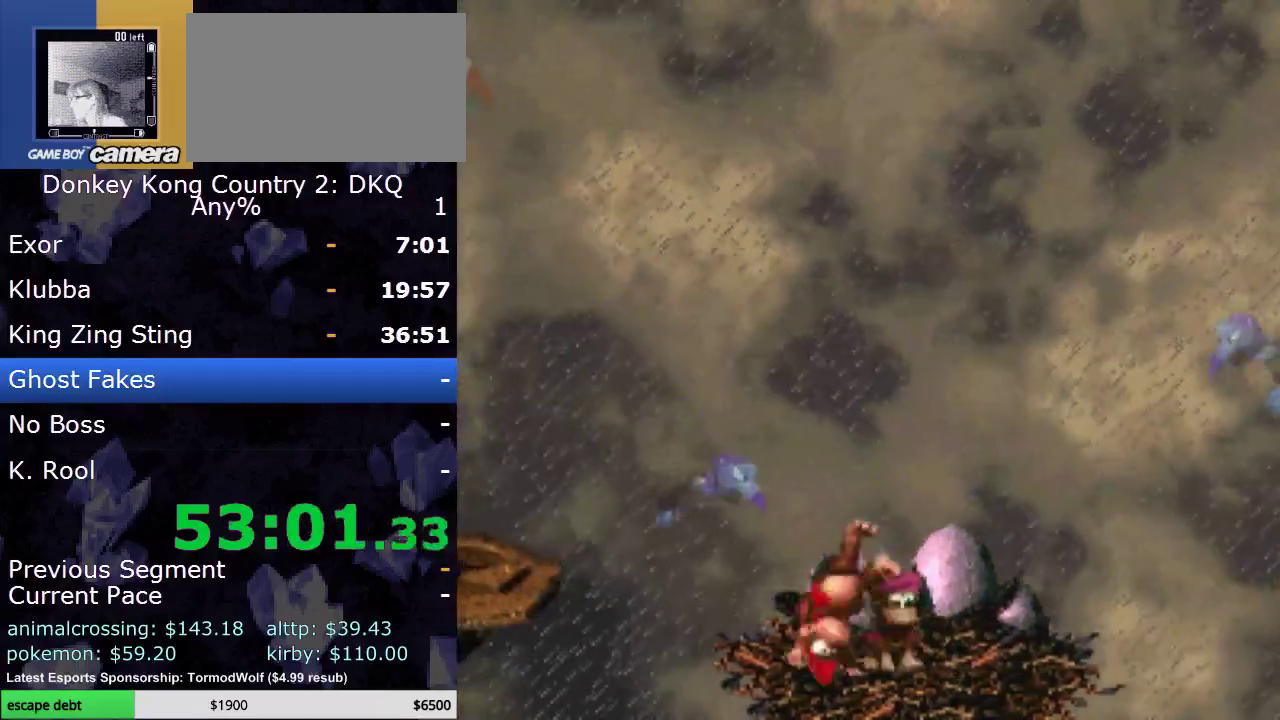
{"buttons": [], "events": [[50, "Y", "up"], [117, "Y", "down"], [267, "DPAD_RIGHT", "down"], [267, "Y", "up"], [383, "DPAD_RIGHT", "up"]]}
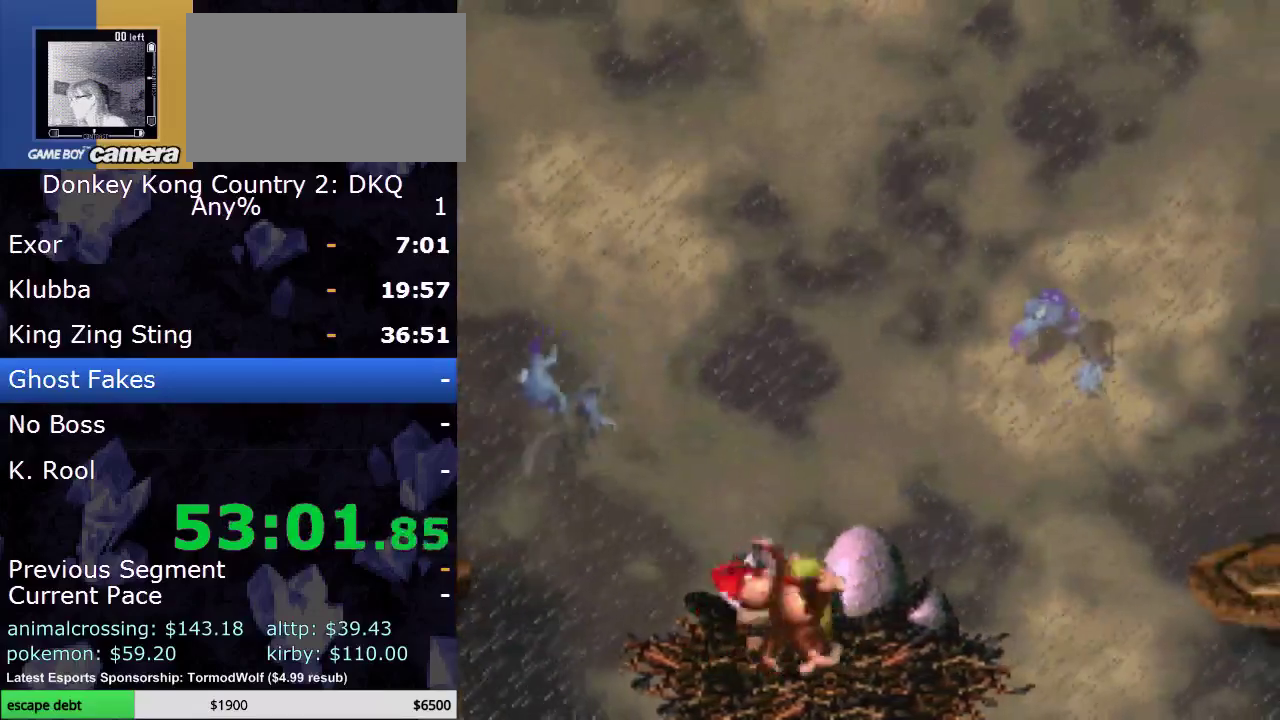
{"buttons": [], "events": [[50, "DPAD_LEFT", "down"], [167, "DPAD_LEFT", "up"], [300, "DPAD_RIGHT", "down"], [383, "DPAD_RIGHT", "up"]]}
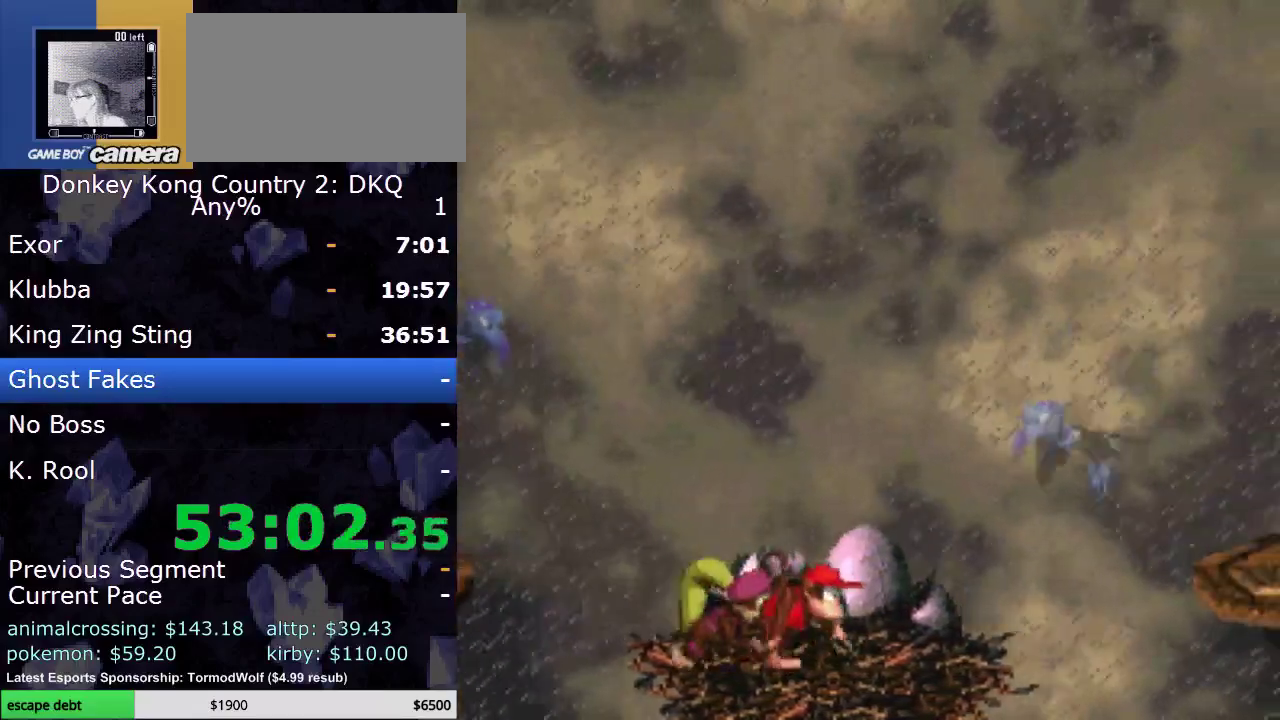
{"buttons": [], "events": [[100, "Y", "down"], [167, "DPAD_RIGHT", "down"], [233, "Y", "up"], [300, "DPAD_RIGHT", "up"], [333, "Y", "down"], [383, "DPAD_LEFT", "down"], [450, "Y", "up"], [483, "DPAD_LEFT", "up"]]}
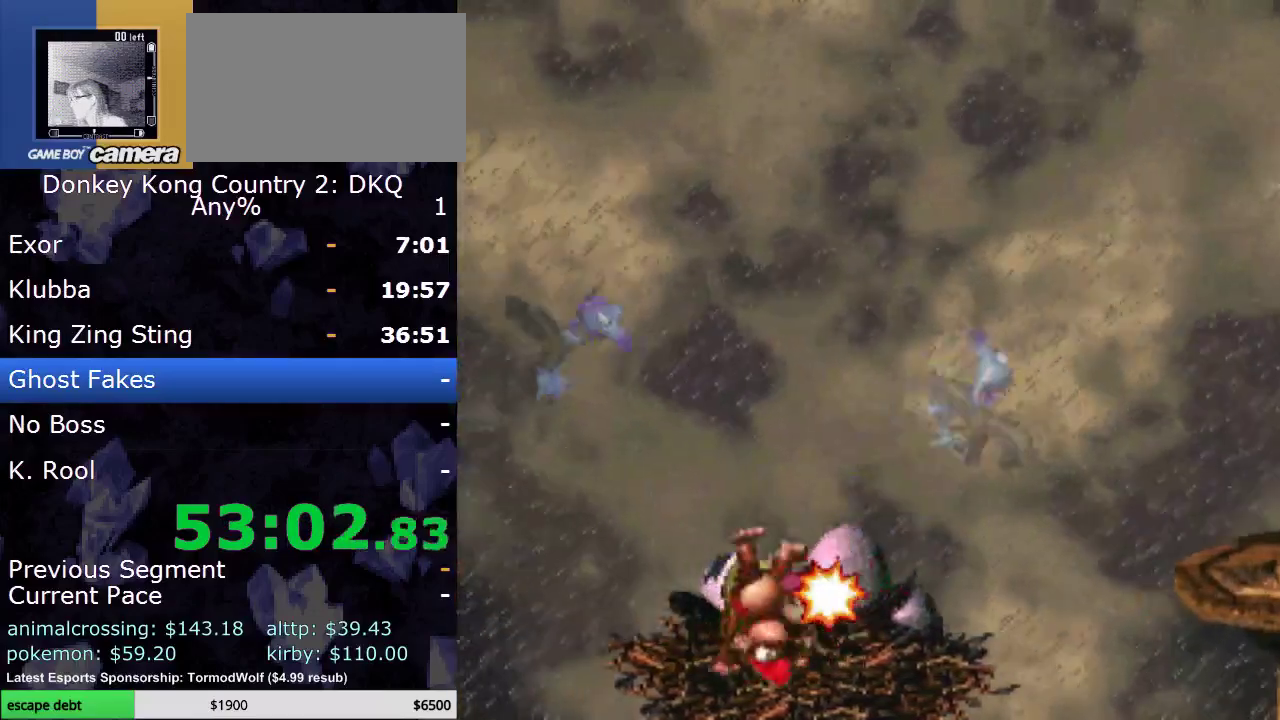
{"buttons": [], "events": [[83, "DPAD_RIGHT", "down"], [200, "DPAD_RIGHT", "up"], [367, "DPAD_LEFT", "down"], [450, "DPAD_LEFT", "up"]]}
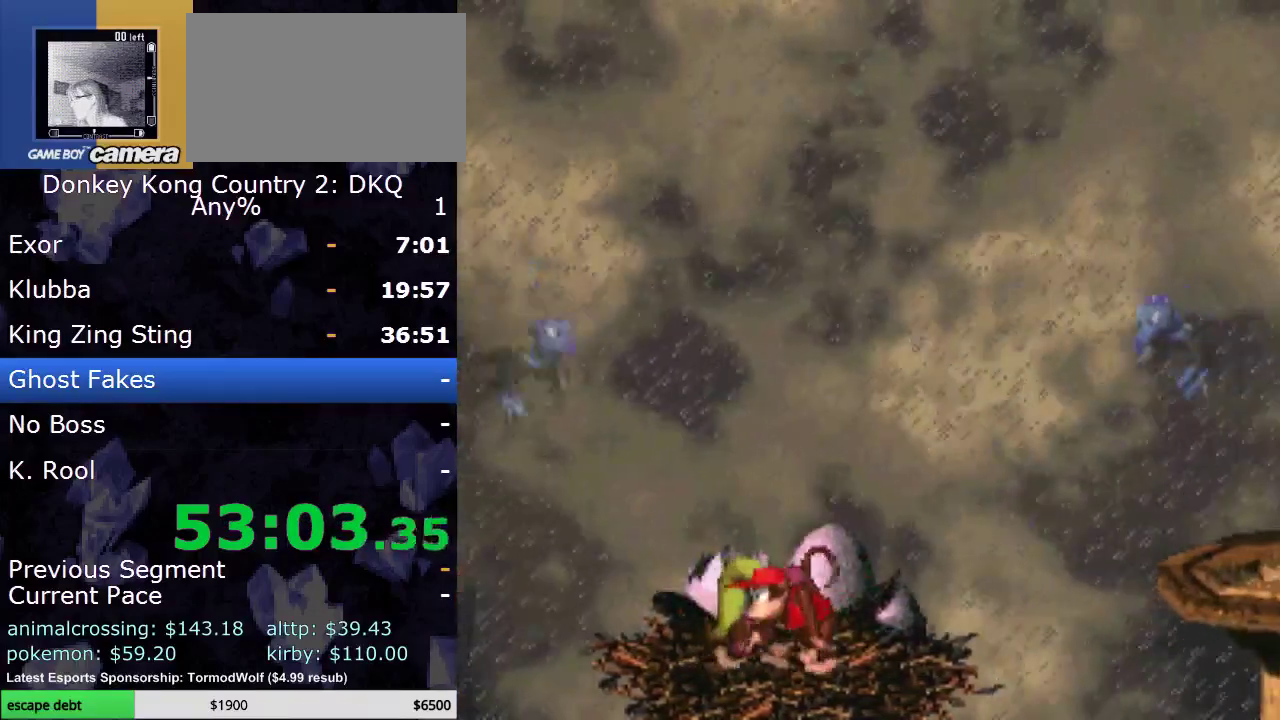
{"buttons": ["DPAD_RIGHT"], "events": [[200, "Y", "down"], [233, "DPAD_LEFT", "down"], [300, "Y", "up"], [333, "DPAD_LEFT", "up"], [367, "Y", "down"], [417, "DPAD_RIGHT", "down"], [483, "Y", "up"]]}
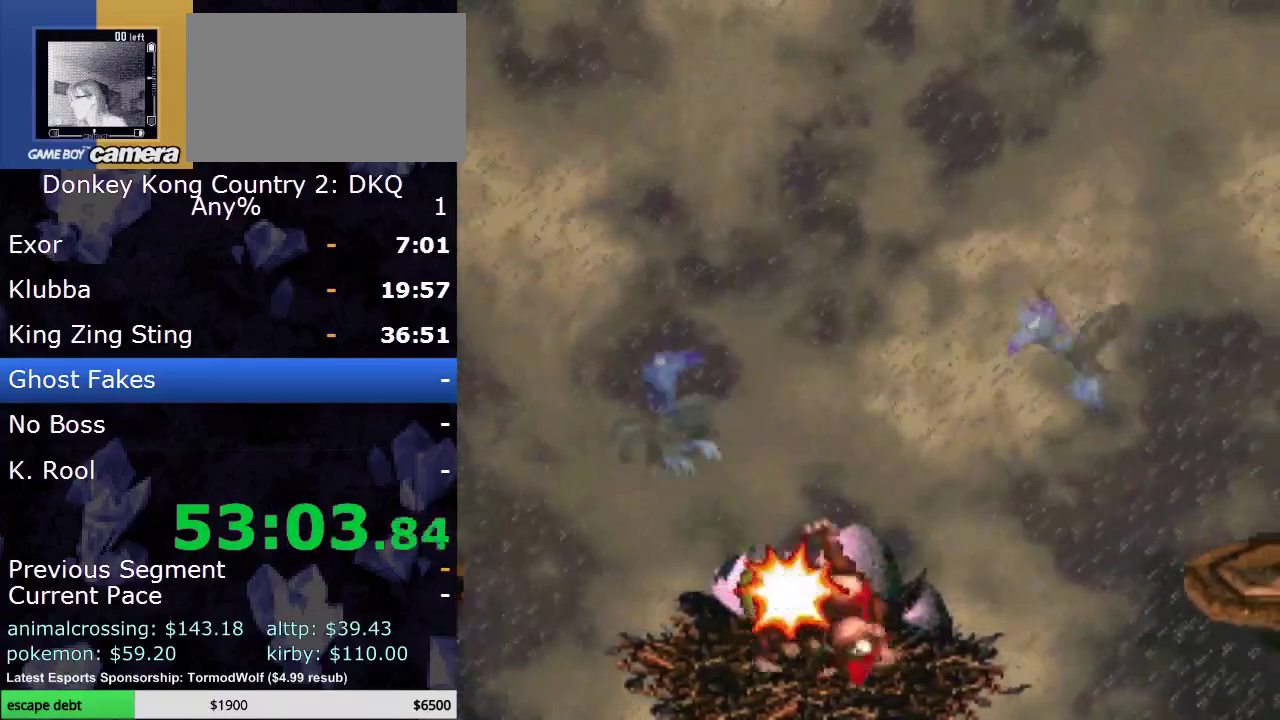
{"buttons": [], "events": [[50, "DPAD_RIGHT", "up"], [167, "DPAD_LEFT", "down"], [333, "DPAD_LEFT", "up"]]}
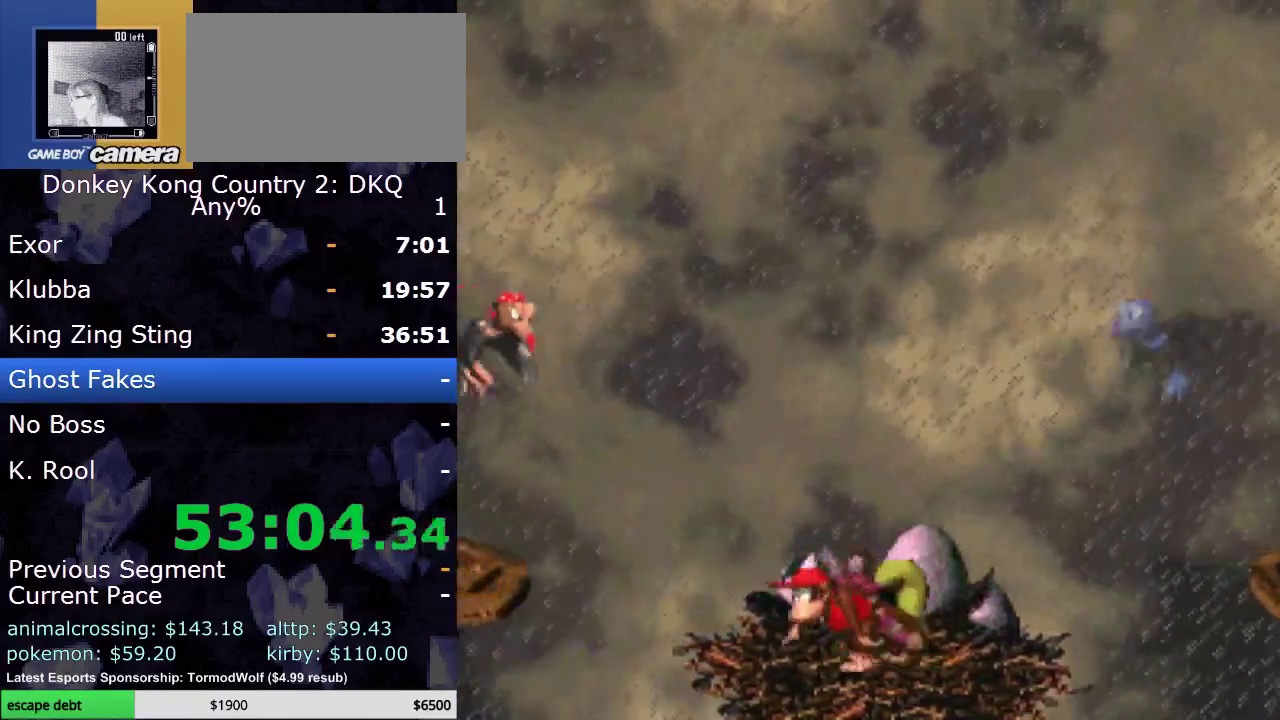
{"buttons": ["DPAD_LEFT"], "events": [[133, "DPAD_RIGHT", "down"], [233, "Y", "down"], [333, "DPAD_RIGHT", "up"], [333, "Y", "up"], [383, "Y", "down"], [450, "DPAD_LEFT", "down"], [483, "Y", "up"]]}
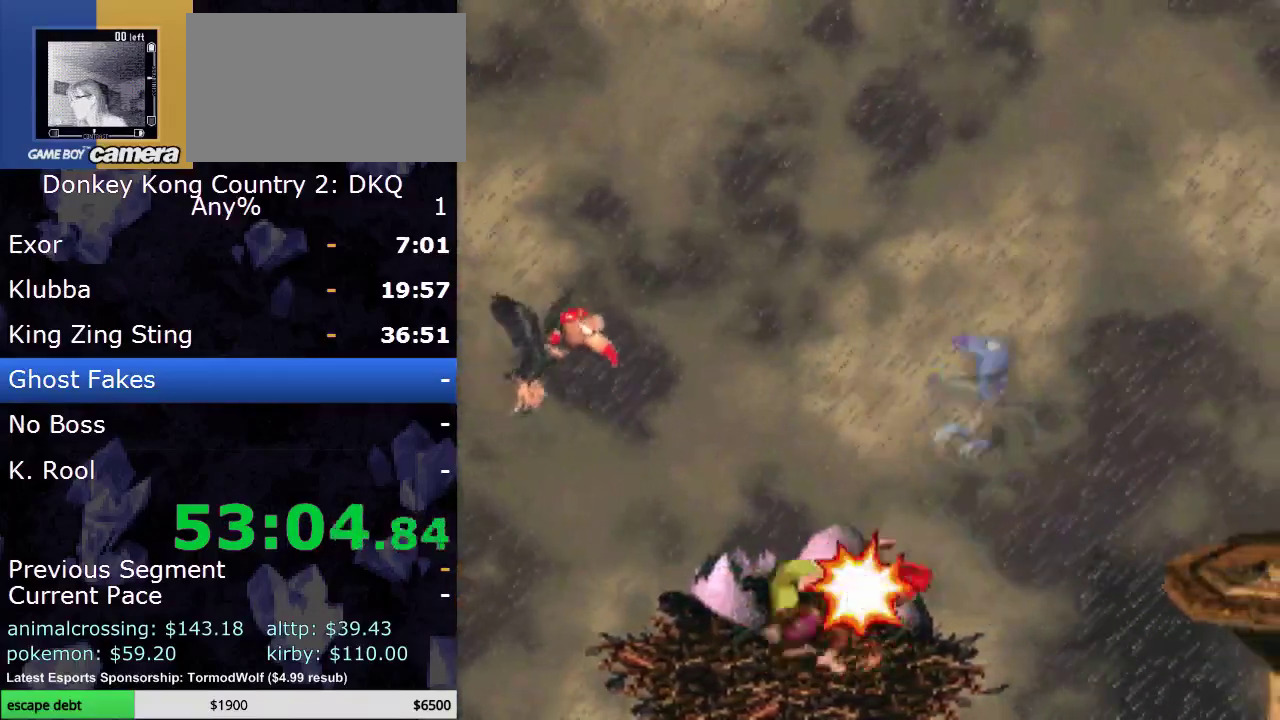
{"buttons": ["DPAD_LEFT"], "events": [[117, "DPAD_LEFT", "up"], [267, "DPAD_RIGHT", "down"], [383, "DPAD_RIGHT", "up"], [483, "DPAD_LEFT", "down"]]}
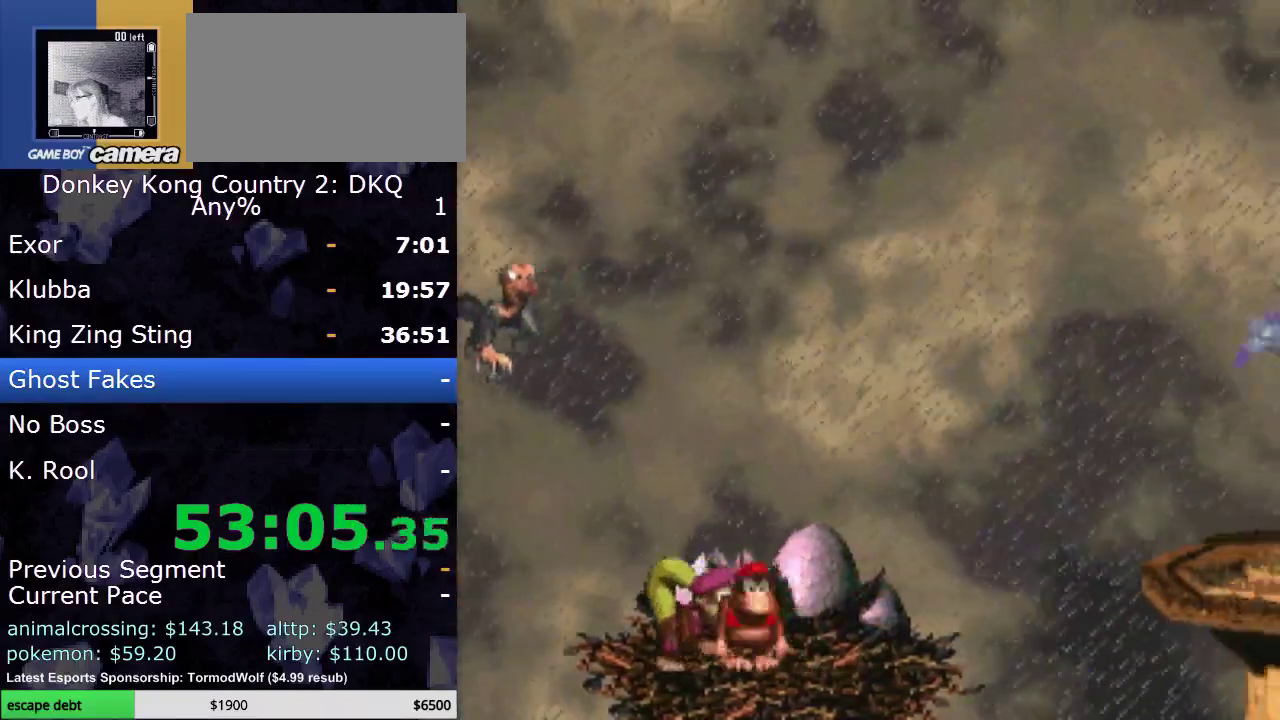
{"buttons": ["Y"], "events": [[67, "DPAD_LEFT", "up"], [267, "Y", "down"], [383, "Y", "up"], [450, "Y", "down"]]}
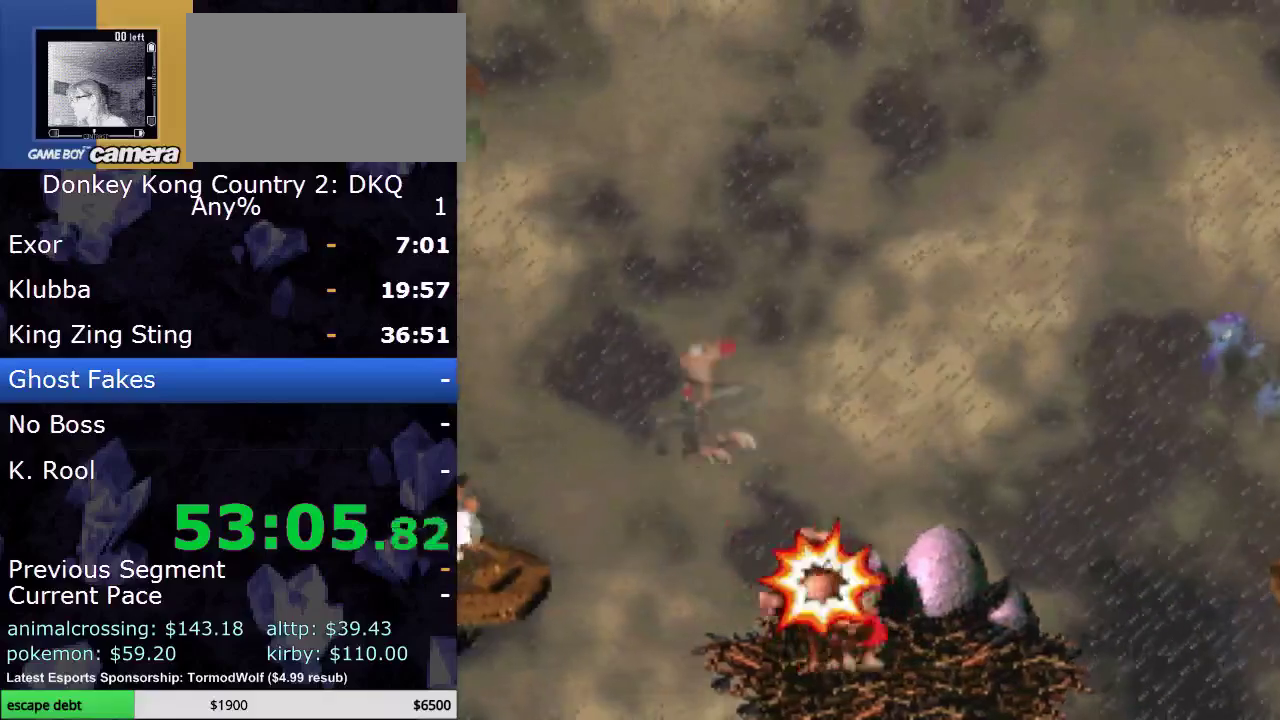
{"buttons": [], "events": [[67, "Y", "up"], [150, "DPAD_RIGHT", "down"], [267, "DPAD_RIGHT", "up"]]}
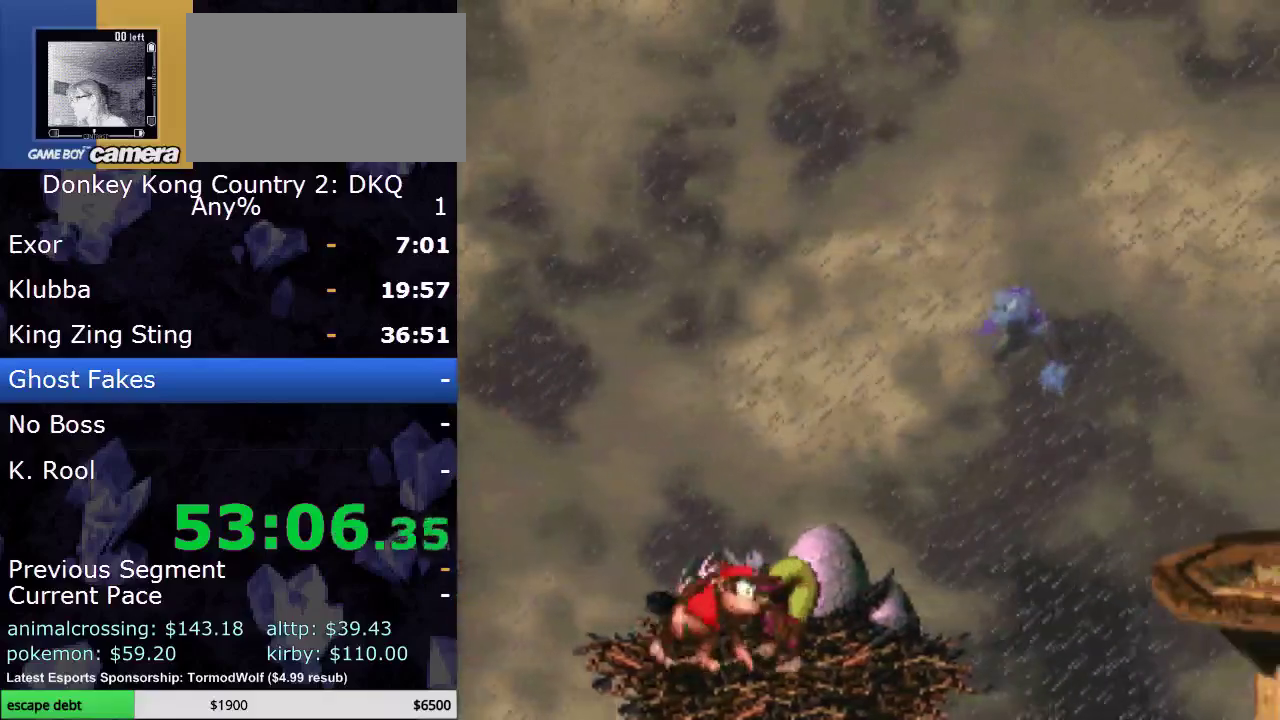
{"buttons": ["DPAD_RIGHT"], "events": [[483, "DPAD_RIGHT", "down"]]}
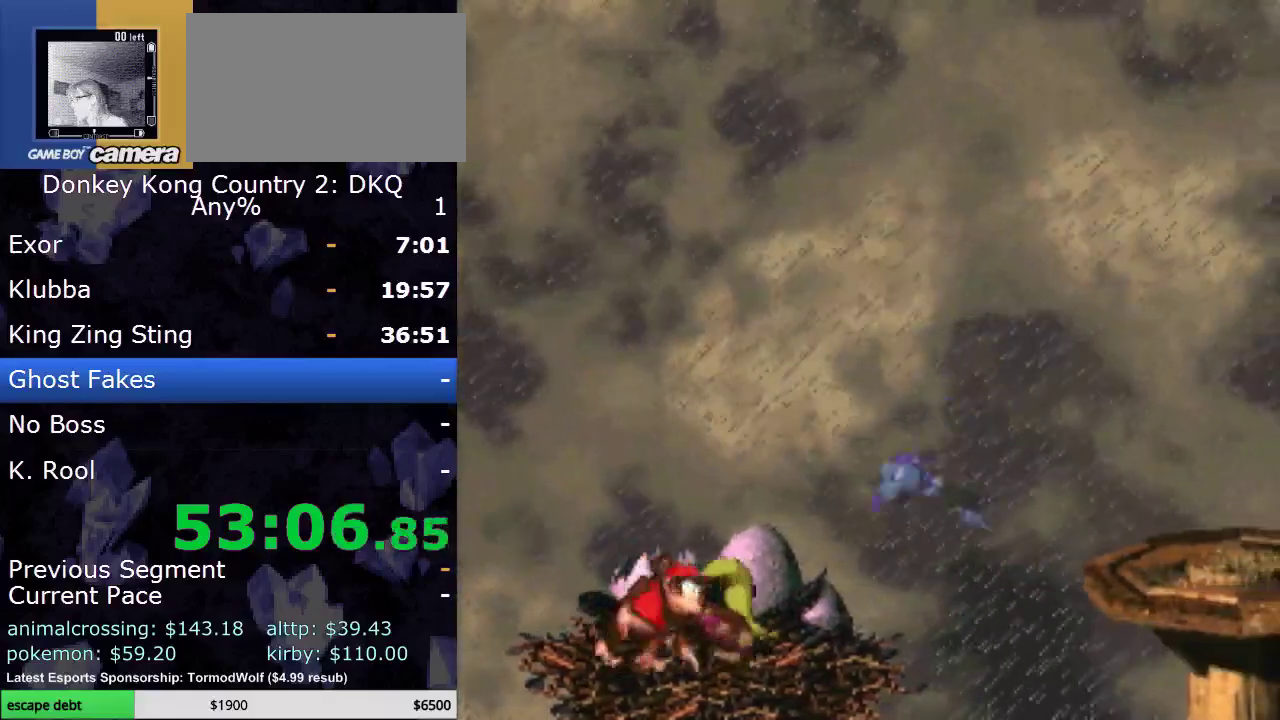
{"buttons": [], "events": [[67, "DPAD_RIGHT", "up"], [67, "Y", "down"], [167, "Y", "up"], [217, "Y", "down"], [400, "Y", "up"], [417, "DPAD_LEFT", "down"], [500, "DPAD_LEFT", "up"]]}
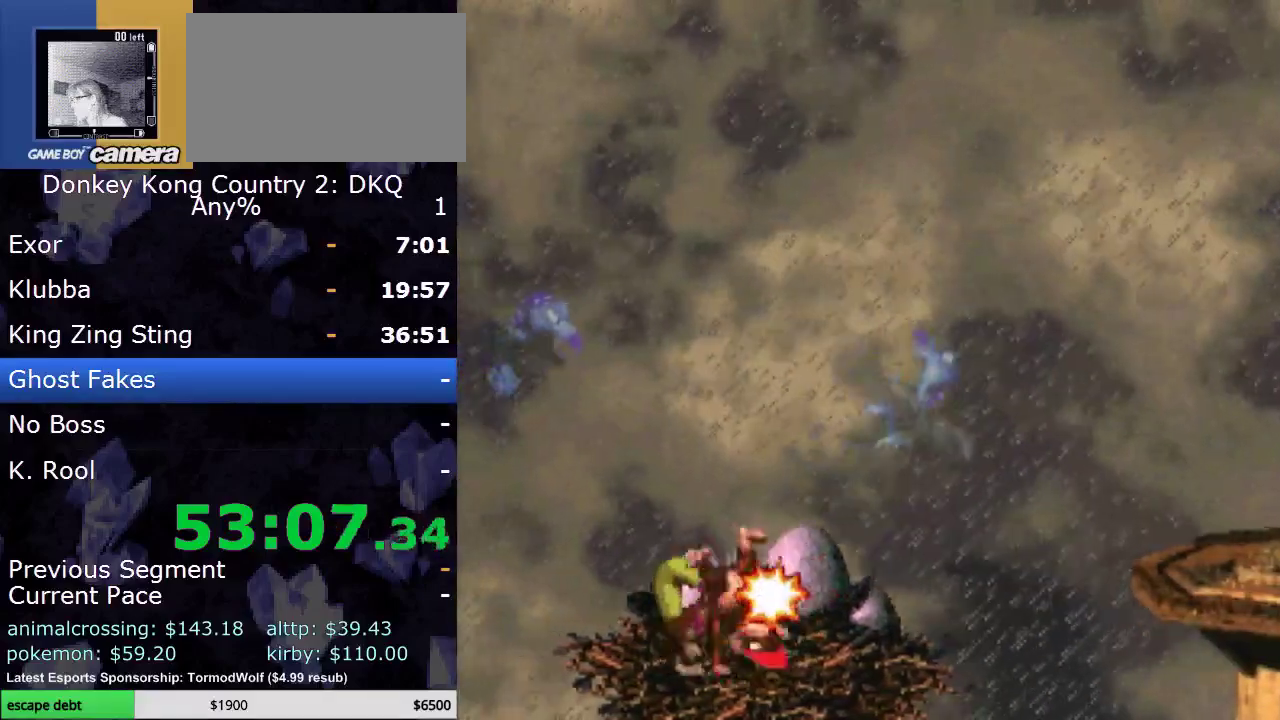
{"buttons": [], "events": [[133, "DPAD_RIGHT", "down"], [233, "DPAD_RIGHT", "up"]]}
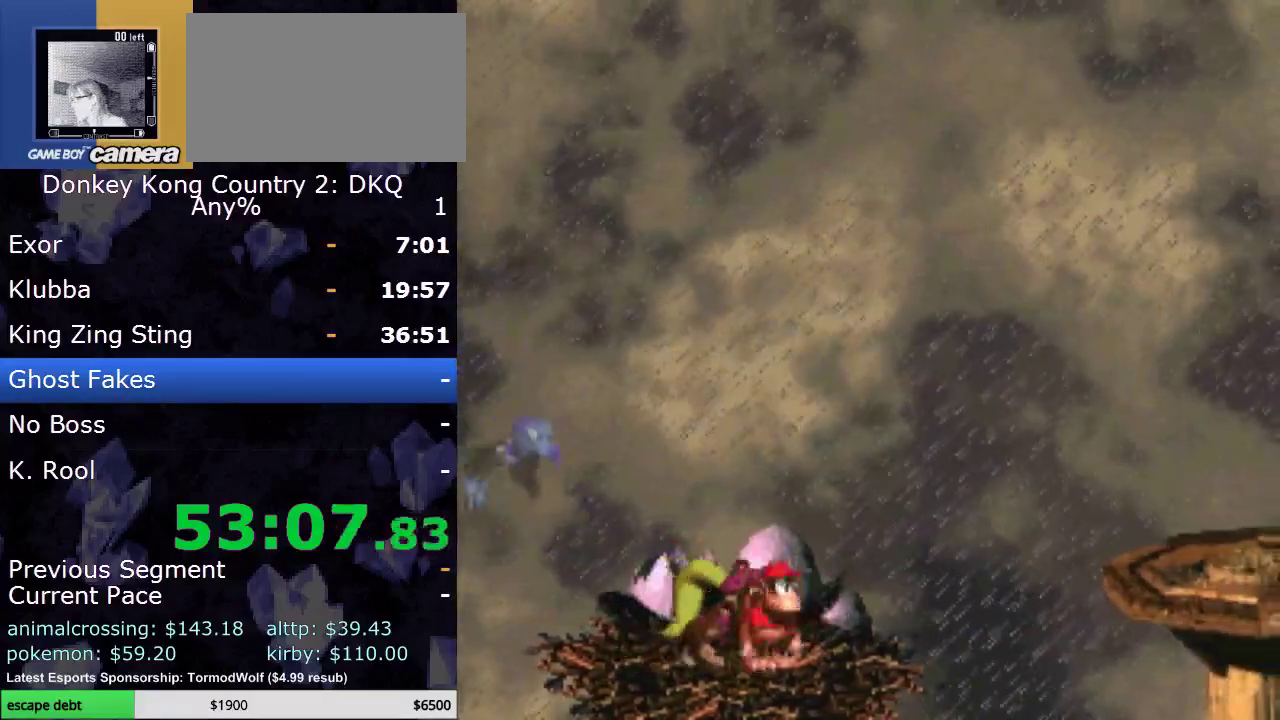
{"buttons": ["Y"], "events": [[50, "DPAD_LEFT", "down"], [67, "Y", "down"], [267, "DPAD_LEFT", "up"], [350, "DPAD_RIGHT", "down"], [467, "DPAD_RIGHT", "up"]]}
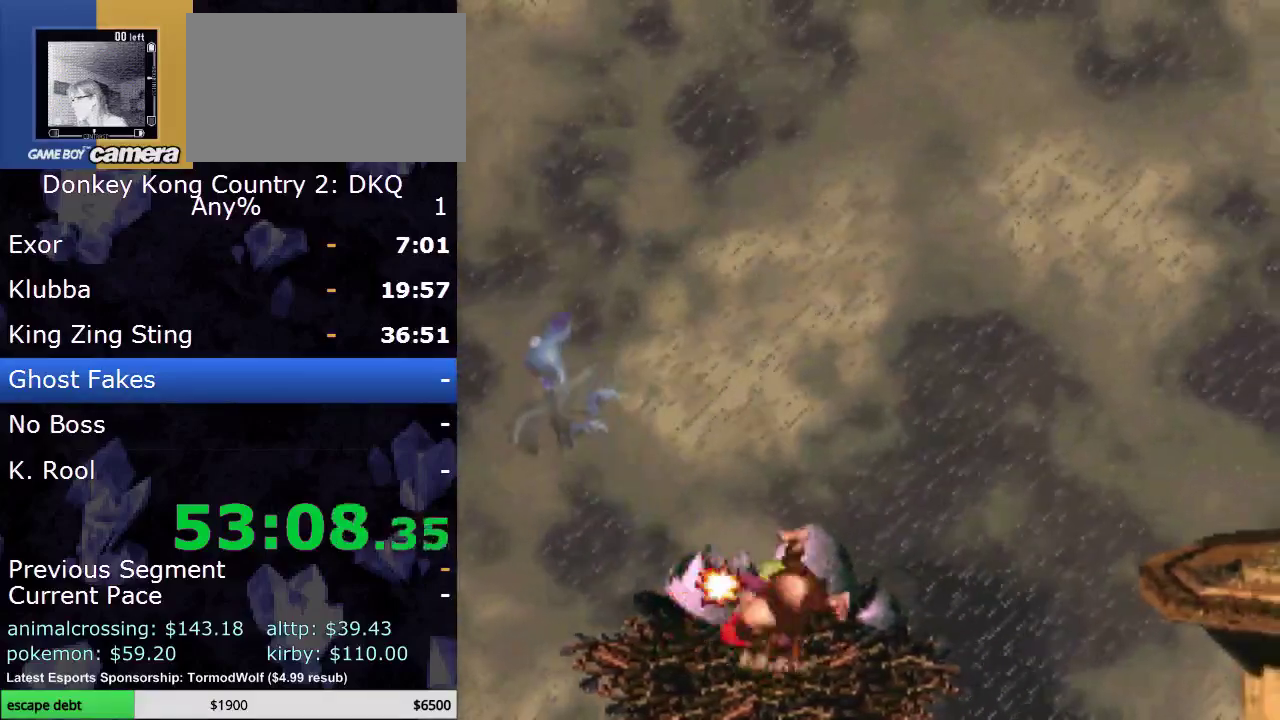
{"buttons": ["B", "Y", "DPAD_LEFT"], "events": [[67, "DPAD_LEFT", "down"], [317, "B", "down"]]}
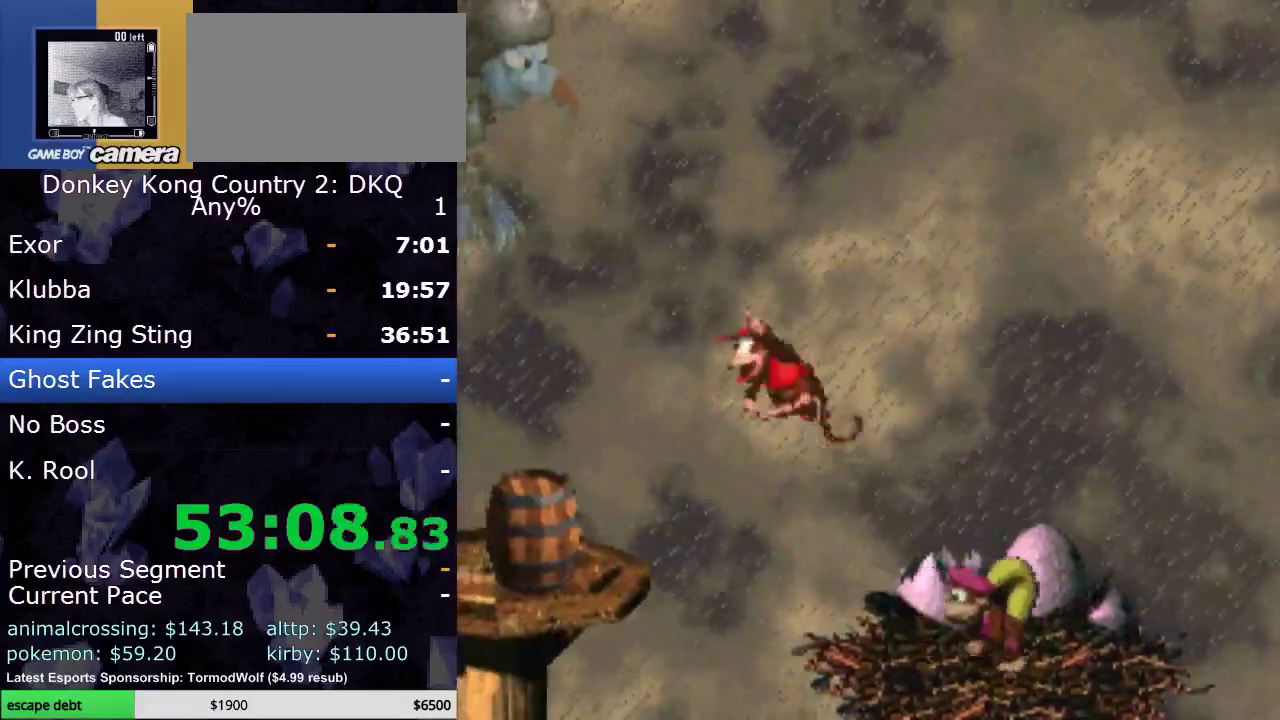
{"buttons": ["Y"], "events": [[200, "B", "up"], [383, "DPAD_LEFT", "up"]]}
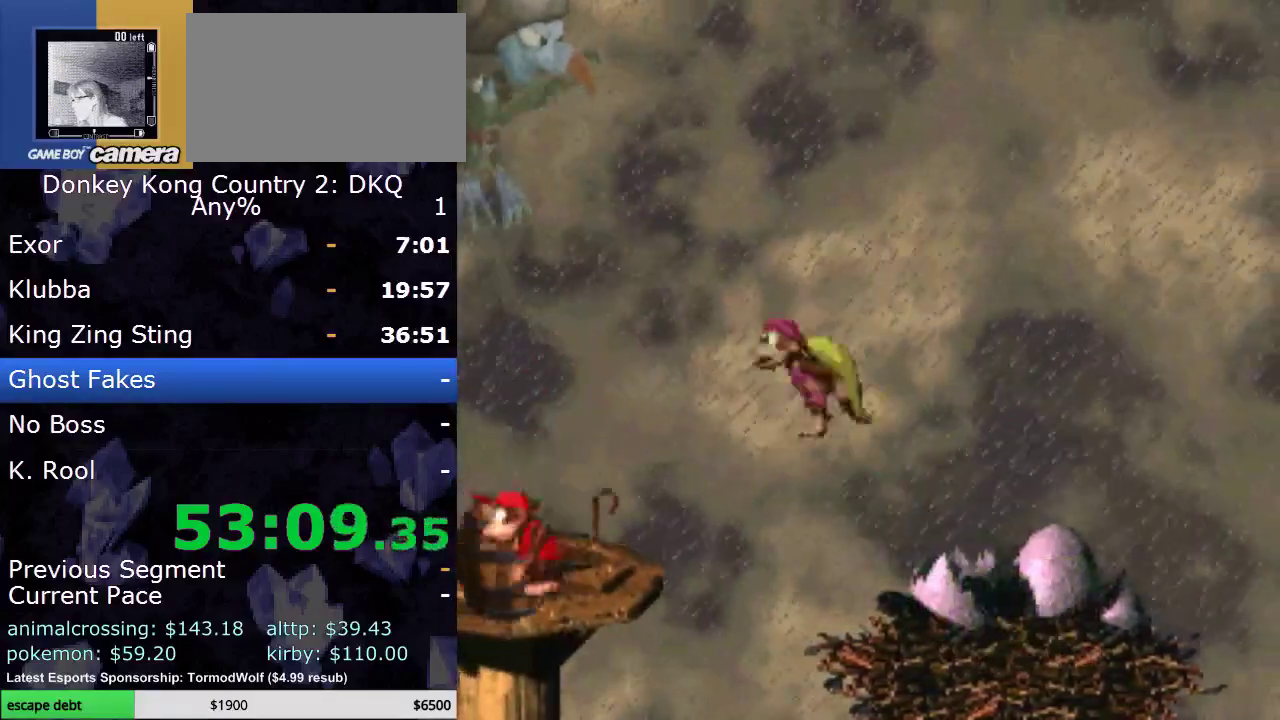
{"buttons": ["B", "Y", "DPAD_UP", "DPAD_LEFT"], "events": [[33, "DPAD_RIGHT", "down"], [183, "B", "down"], [250, "DPAD_RIGHT", "up"], [383, "DPAD_LEFT", "down"], [417, "DPAD_UP", "down"]]}
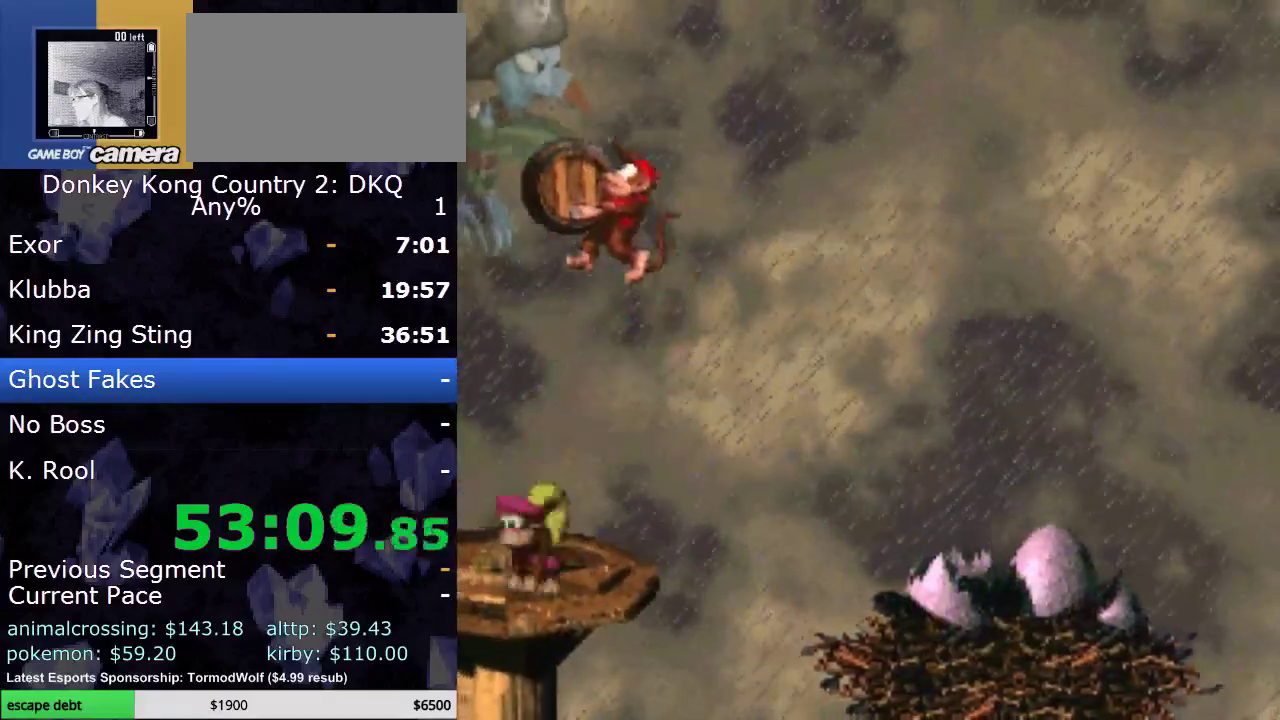
{"buttons": ["Y"], "events": [[67, "B", "up"], [67, "DPAD_UP", "up"], [133, "DPAD_LEFT", "up"]]}
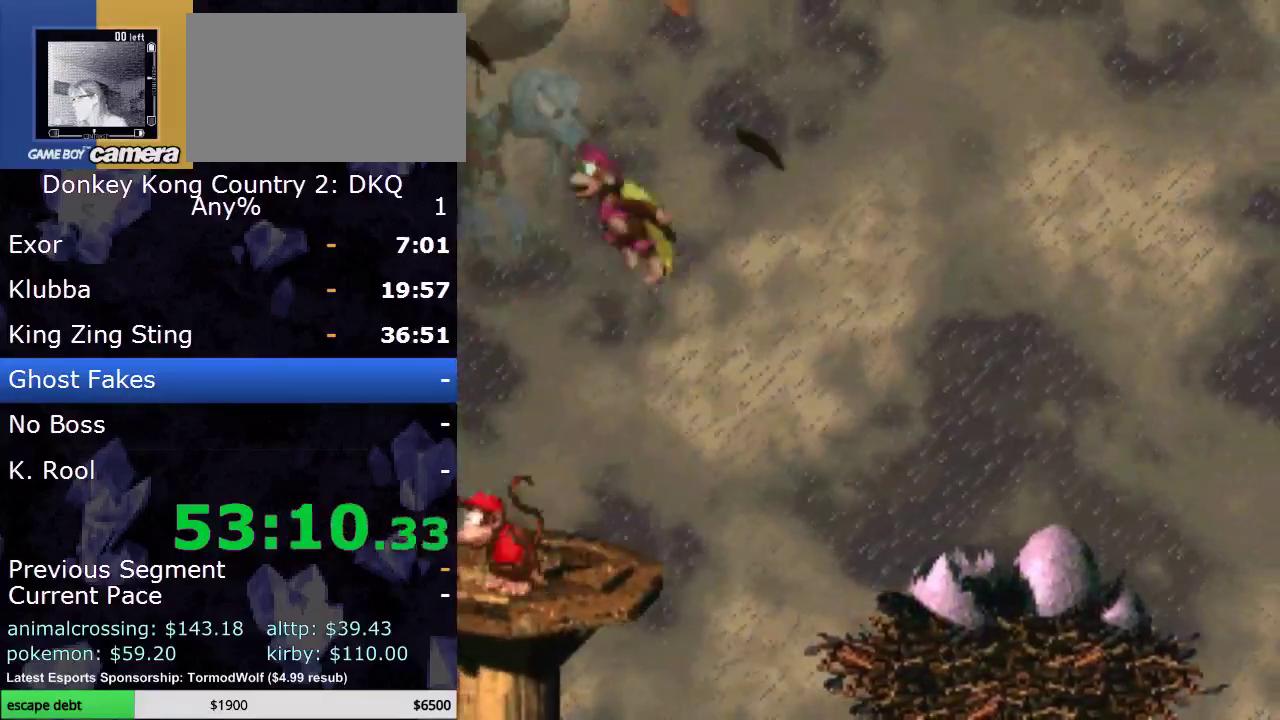
{"buttons": [], "events": [[317, "Y", "up"]]}
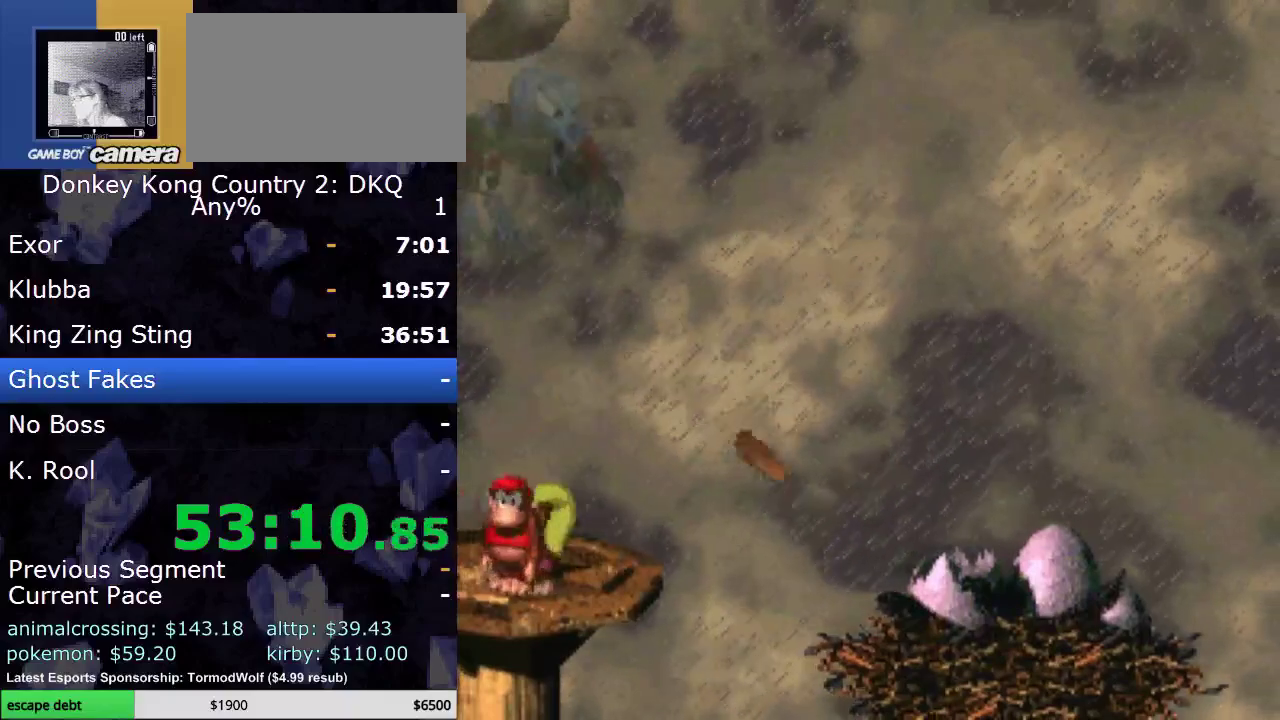
{"buttons": [], "events": []}
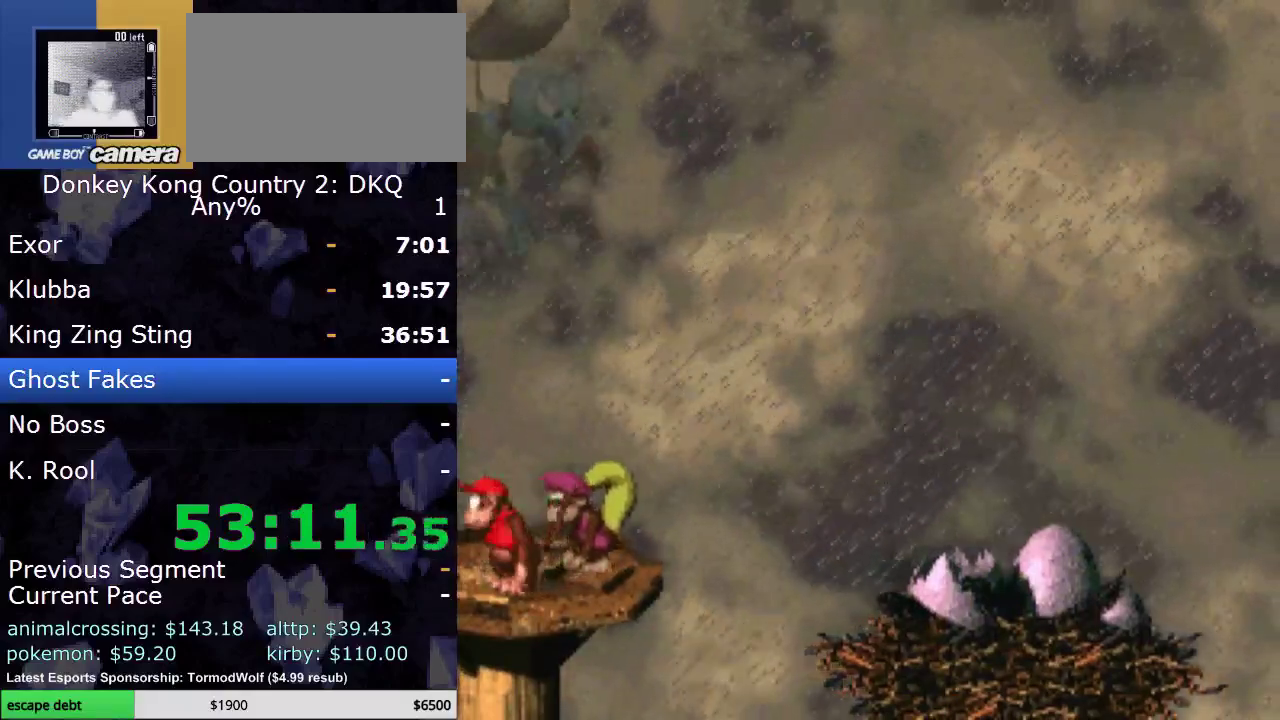
{"buttons": ["A"], "events": [[467, "A", "down"]]}
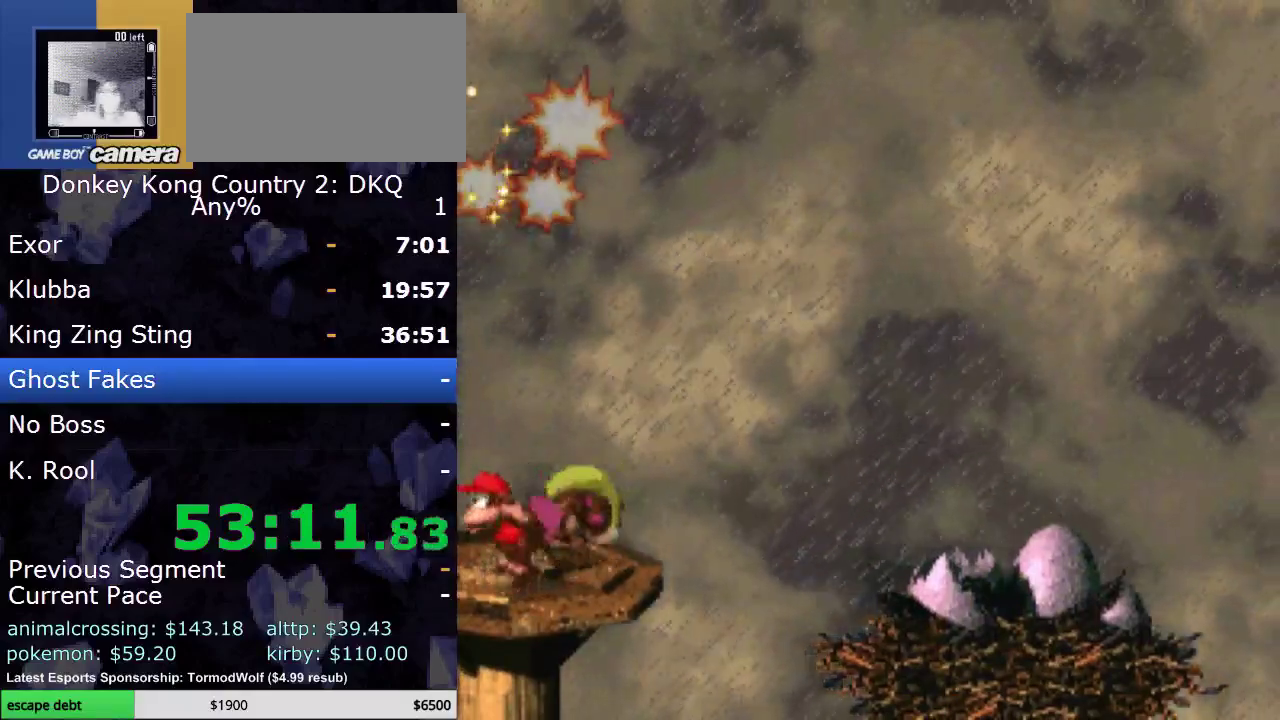
{"buttons": [], "events": [[117, "A", "up"], [183, "A", "down"], [250, "A", "up"]]}